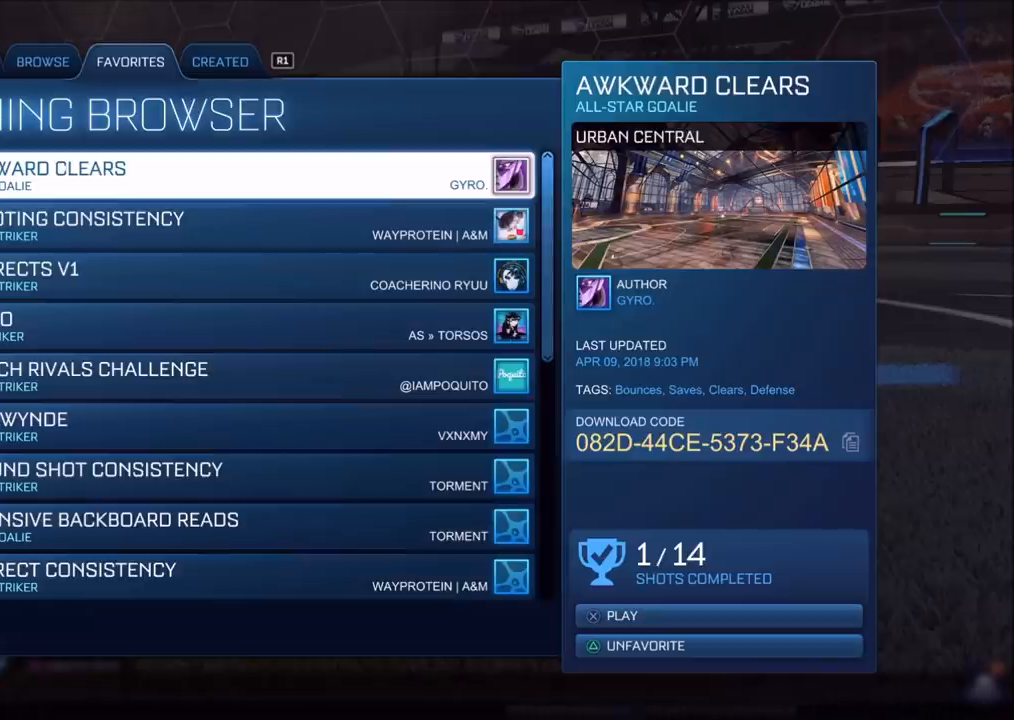
Gameplay with a controller (PlayStation layout); each line is a JSON object with the inputs held at the frame after it. "events" lists button and stick changes between this image and that frame as [ms after this image, input, new state], when the widget could be followed in between. Not read: R3.
{"buttons": ["DPAD_DOWN"], "left_stick": "center", "right_stick": "center", "events": [[417, "DPAD_DOWN", "down"], [450, "DPAD_DOWN", "up"], [500, "DPAD_DOWN", "down"]]}
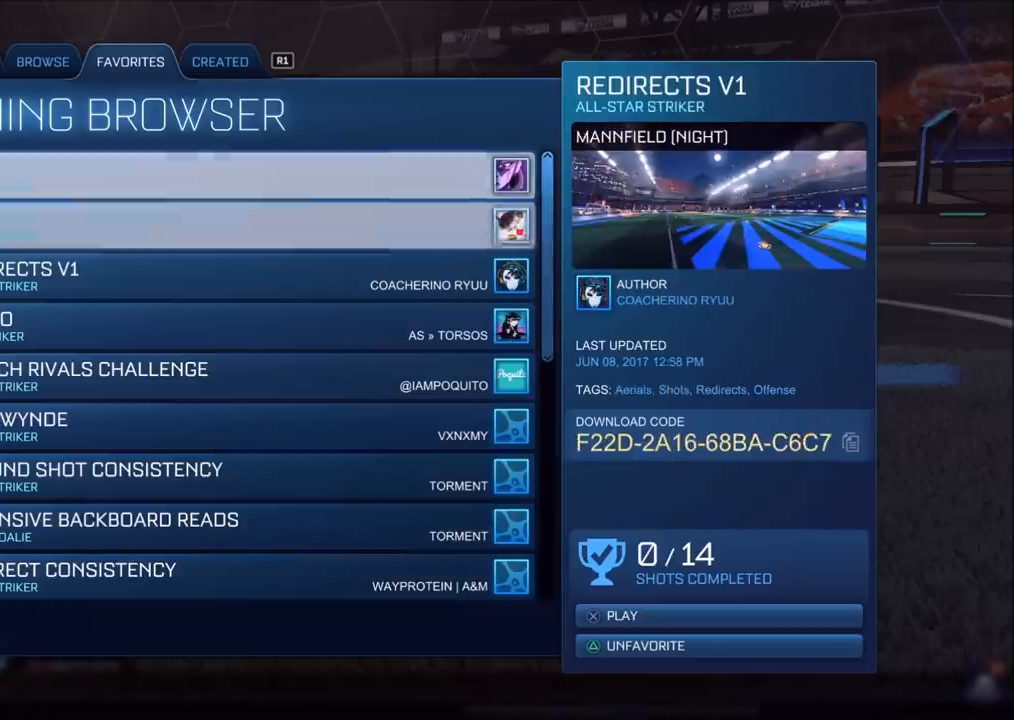
{"buttons": [], "left_stick": "center", "right_stick": "center", "events": [[67, "DPAD_DOWN", "up"], [400, "DPAD_DOWN", "down"], [450, "DPAD_DOWN", "up"]]}
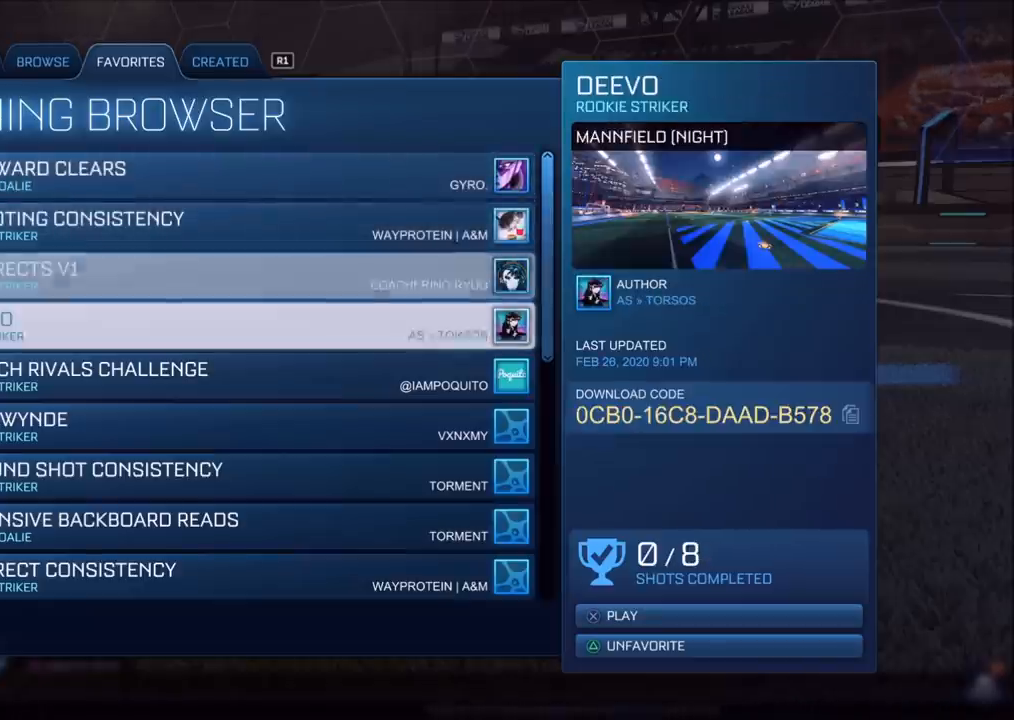
{"buttons": [], "left_stick": "center", "right_stick": "center", "events": []}
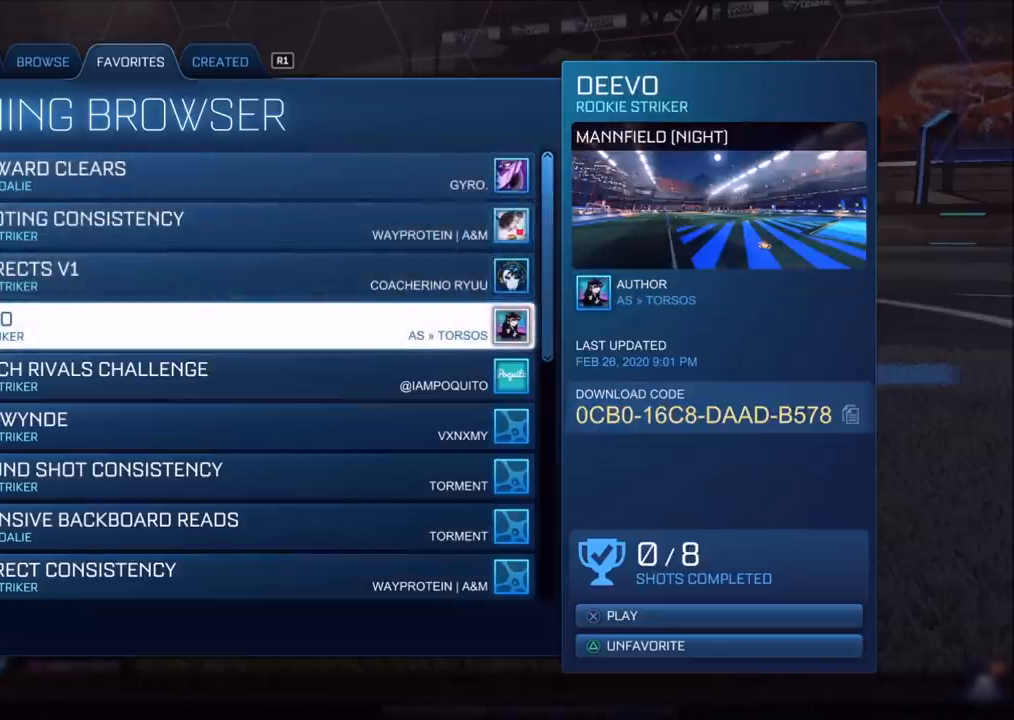
{"buttons": [], "left_stick": "center", "right_stick": "center", "events": [[383, "DPAD_UP", "down"], [450, "DPAD_UP", "up"]]}
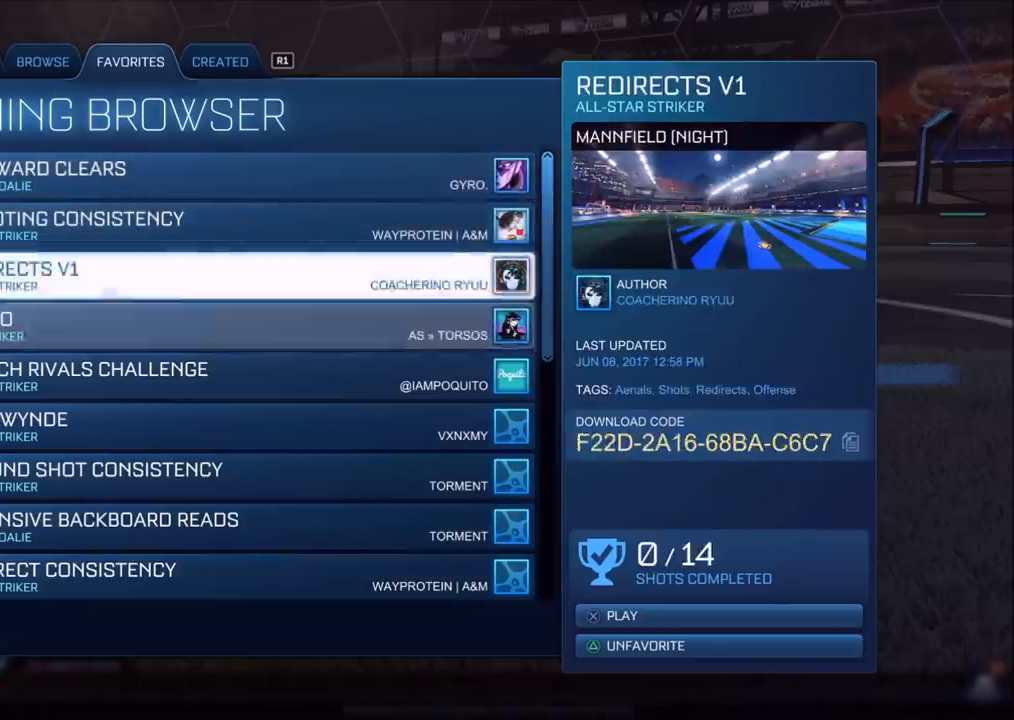
{"buttons": [], "left_stick": "center", "right_stick": "center", "events": [[117, "DPAD_UP", "down"], [167, "DPAD_UP", "up"], [183, "DPAD_UP", "down"], [233, "DPAD_UP", "up"]]}
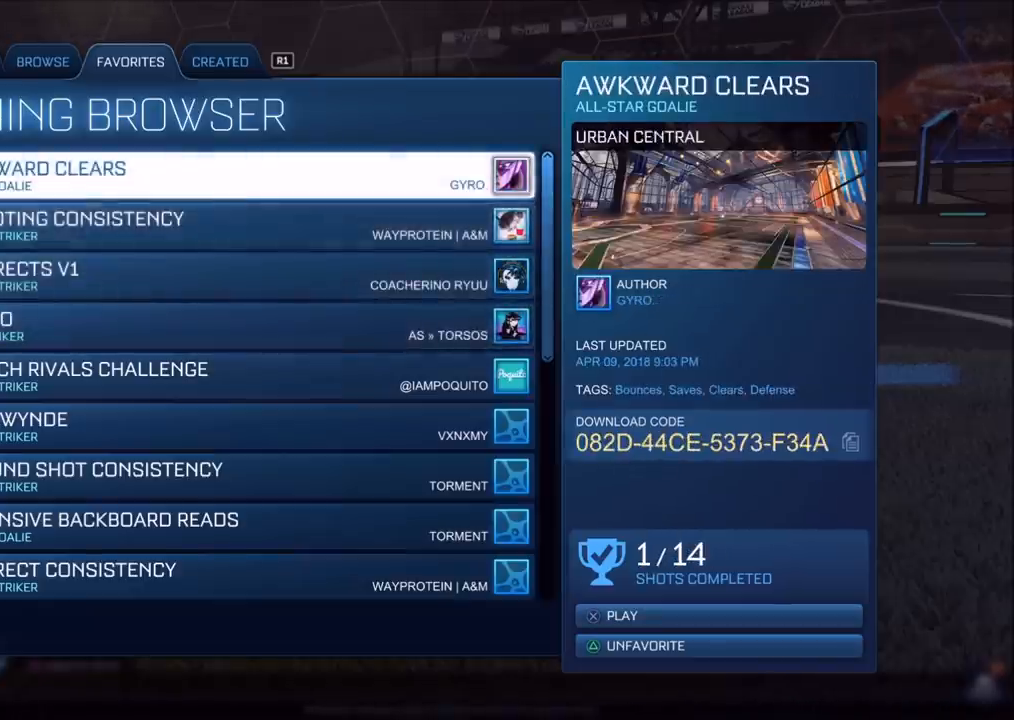
{"buttons": [], "left_stick": "center", "right_stick": "center", "events": [[267, "DPAD_DOWN", "down"], [317, "DPAD_DOWN", "up"], [333, "DPAD_DOWN", "down"], [400, "DPAD_DOWN", "up"]]}
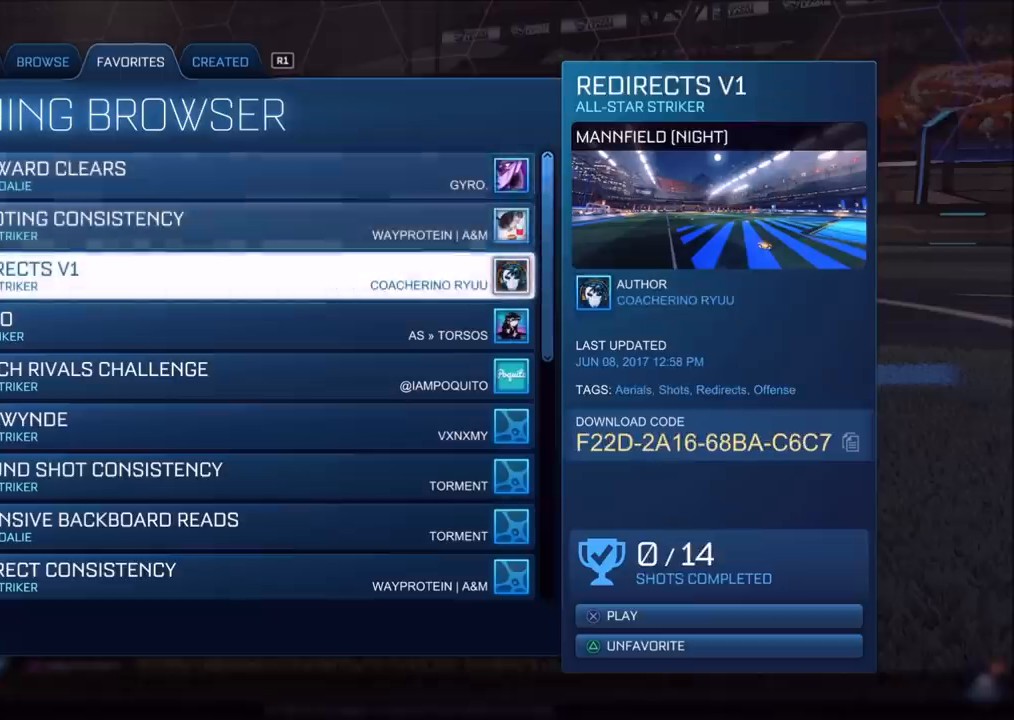
{"buttons": ["DPAD_DOWN"], "left_stick": "center", "right_stick": "center", "events": [[500, "DPAD_DOWN", "down"]]}
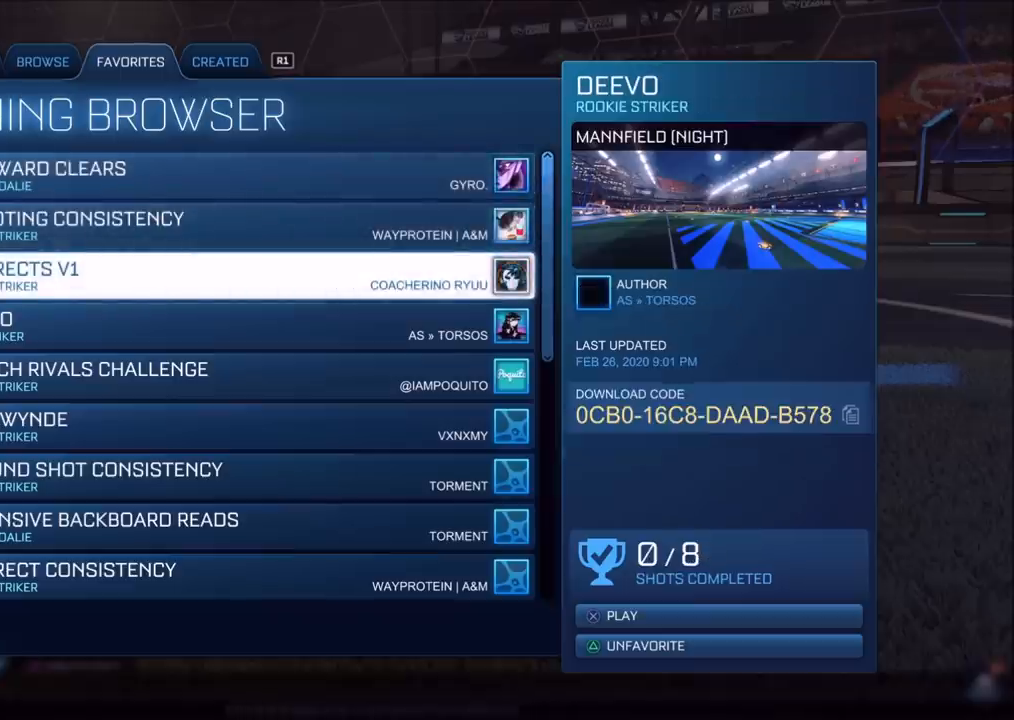
{"buttons": [], "left_stick": "center", "right_stick": "center", "events": [[67, "DPAD_DOWN", "up"]]}
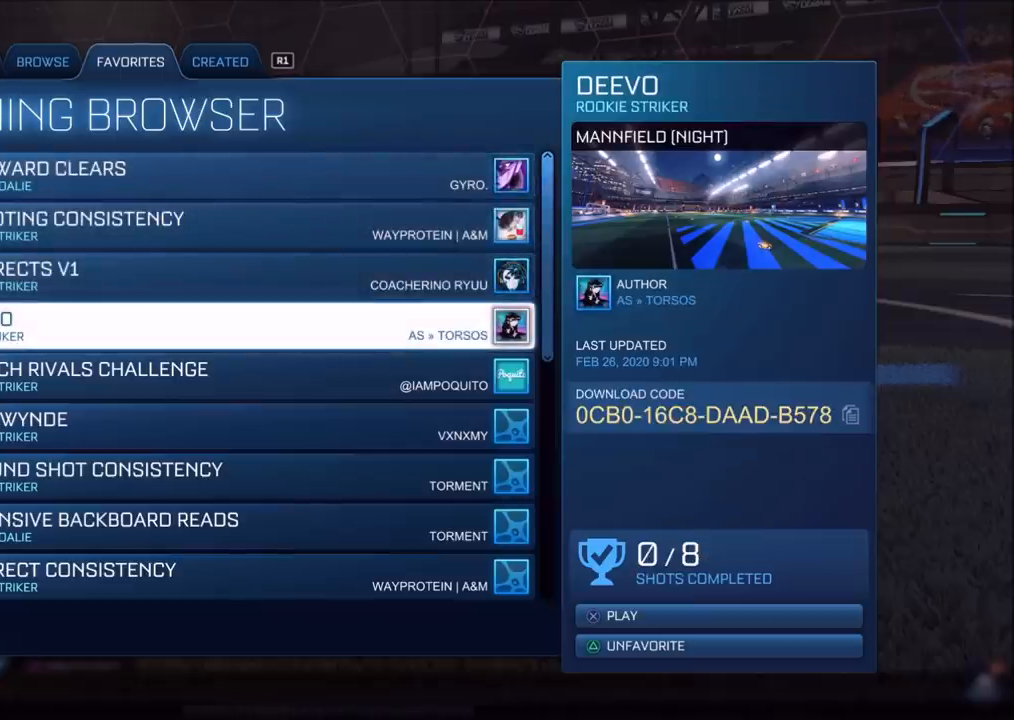
{"buttons": [], "left_stick": "center", "right_stick": "center", "events": []}
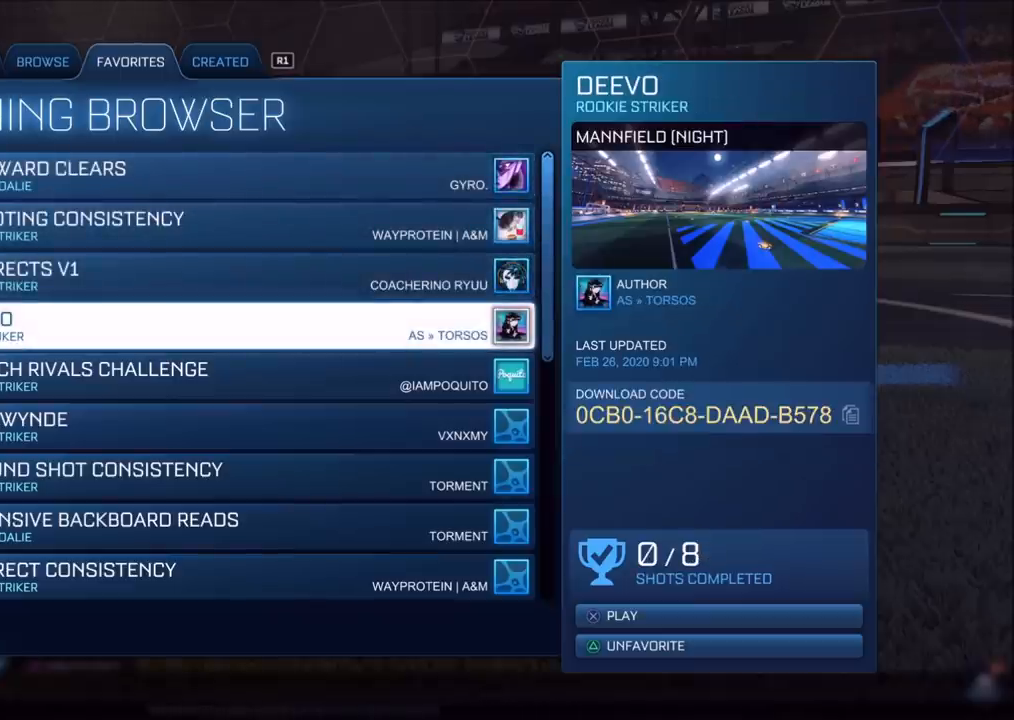
{"buttons": [], "left_stick": "center", "right_stick": "center", "events": []}
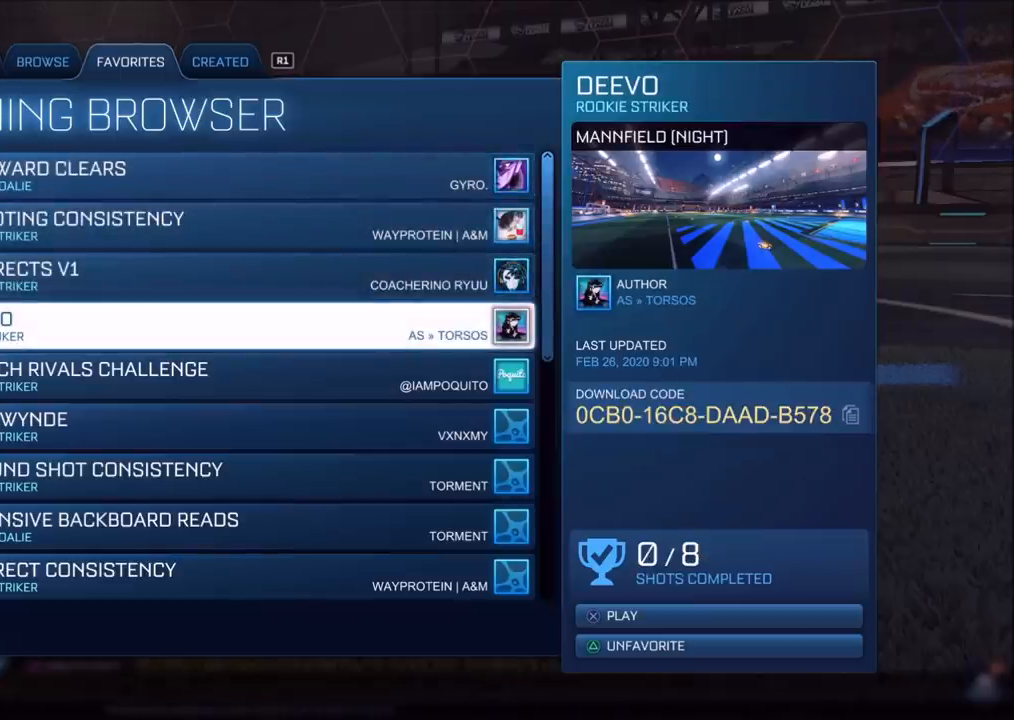
{"buttons": [], "left_stick": "center", "right_stick": "center", "events": []}
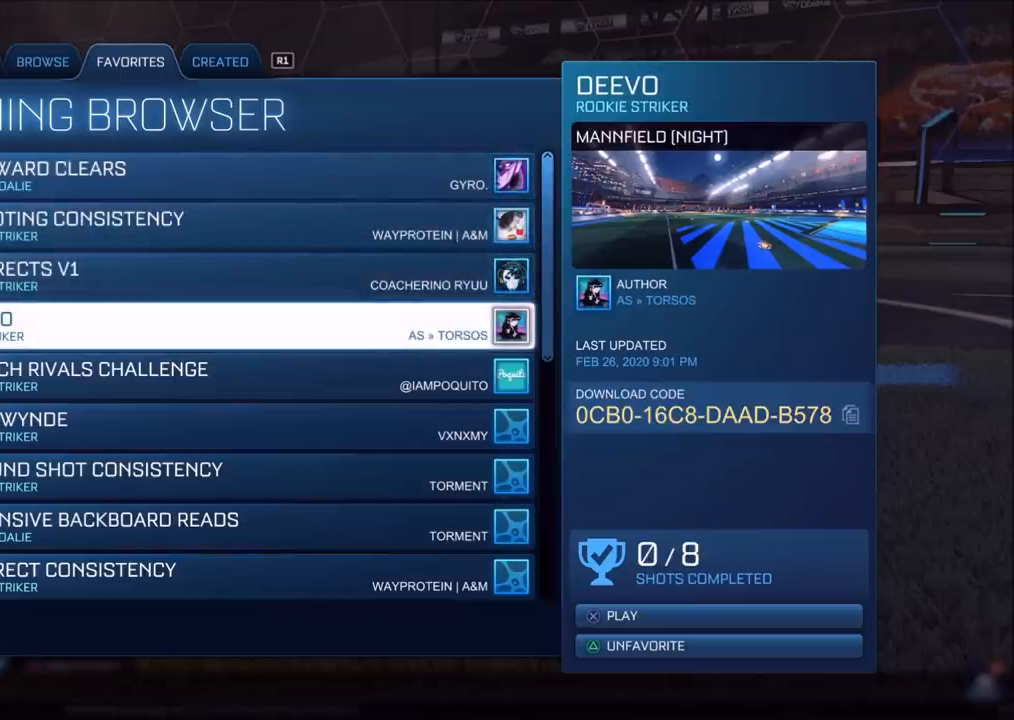
{"buttons": [], "left_stick": "center", "right_stick": "center", "events": []}
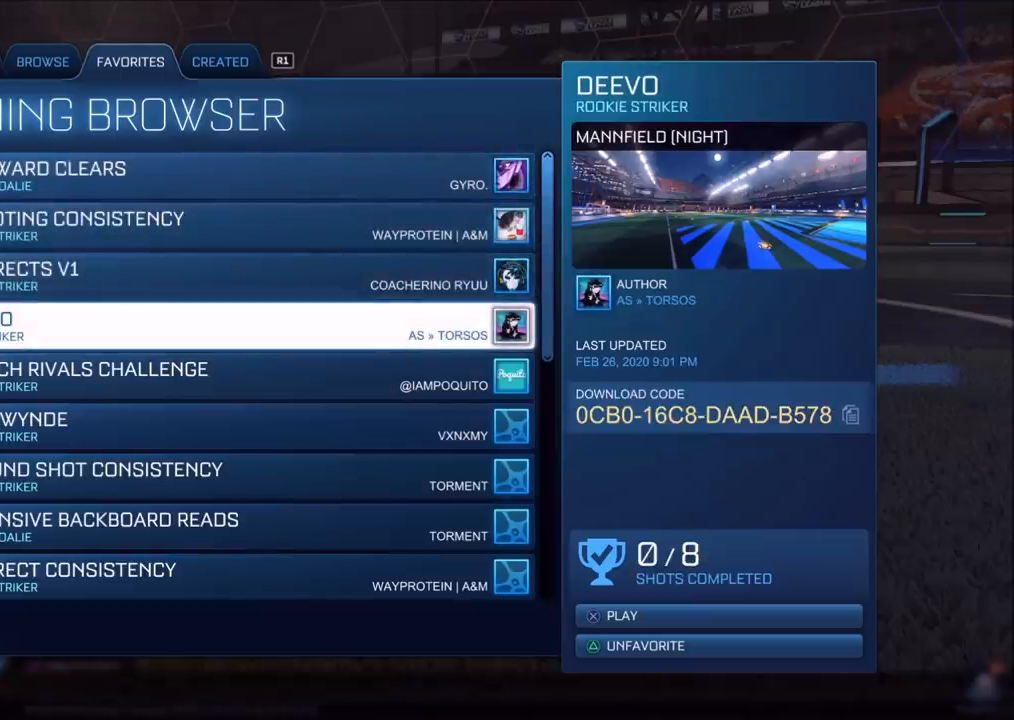
{"buttons": [], "left_stick": "center", "right_stick": "center", "events": []}
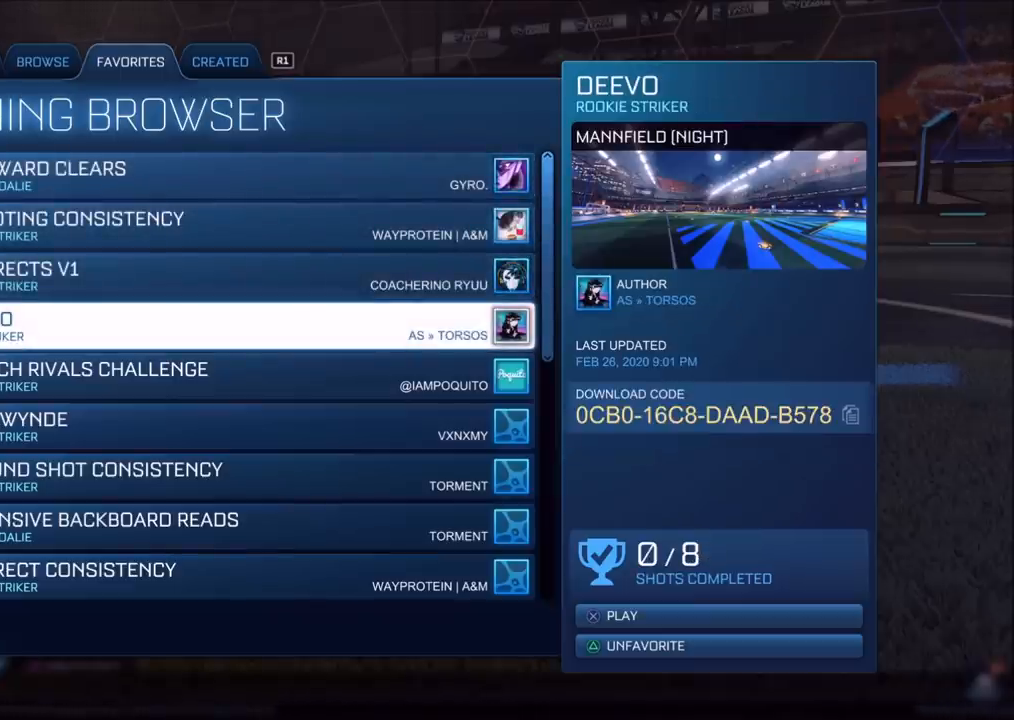
{"buttons": [], "left_stick": "center", "right_stick": "center", "events": []}
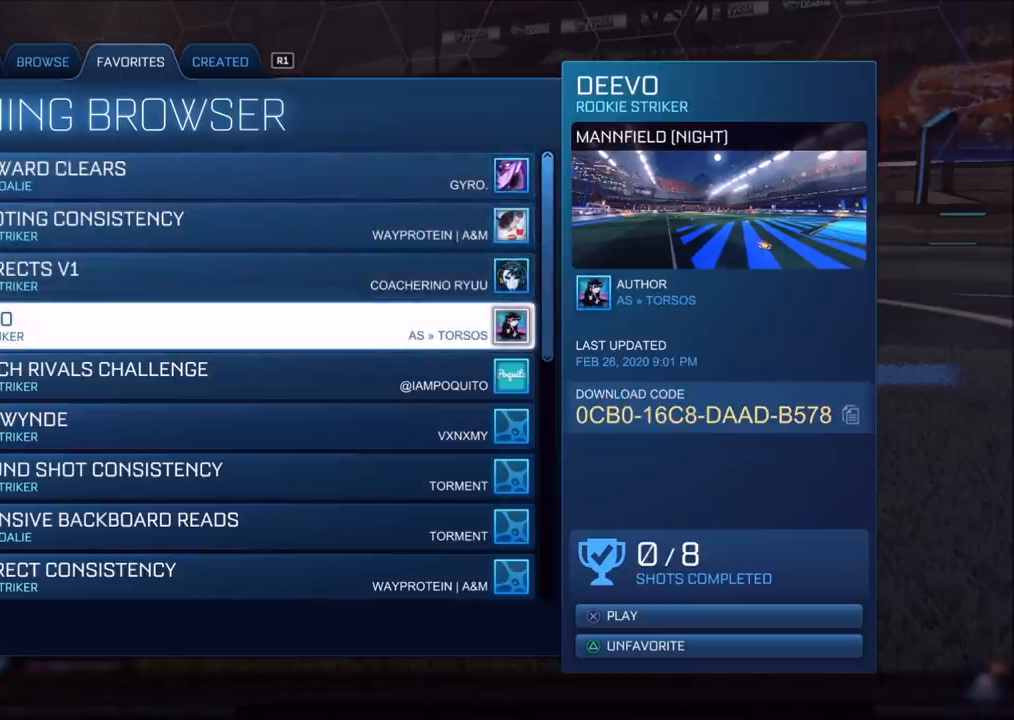
{"buttons": [], "left_stick": "center", "right_stick": "center", "events": []}
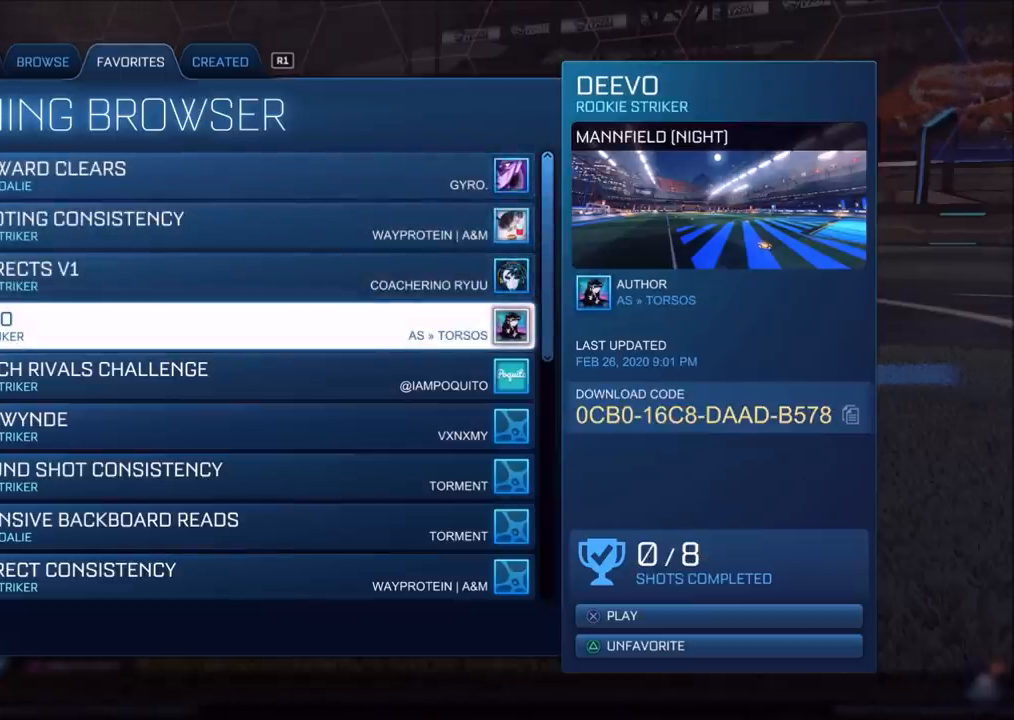
{"buttons": [], "left_stick": "center", "right_stick": "center", "events": []}
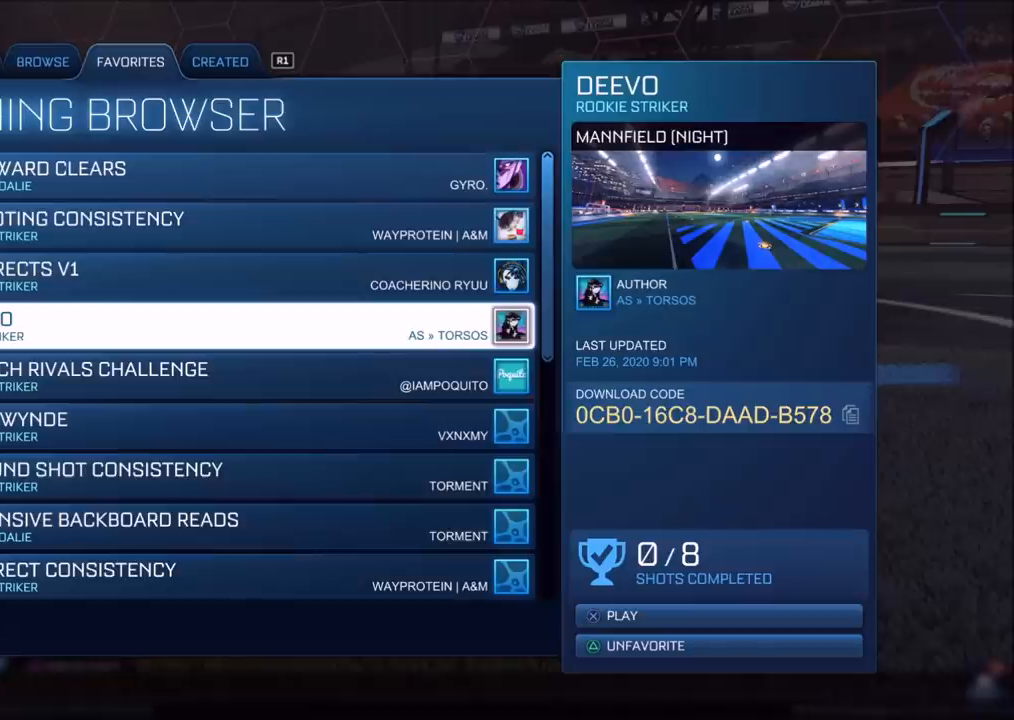
{"buttons": [], "left_stick": "center", "right_stick": "center", "events": [[400, "DPAD_UP", "down"], [483, "DPAD_UP", "up"]]}
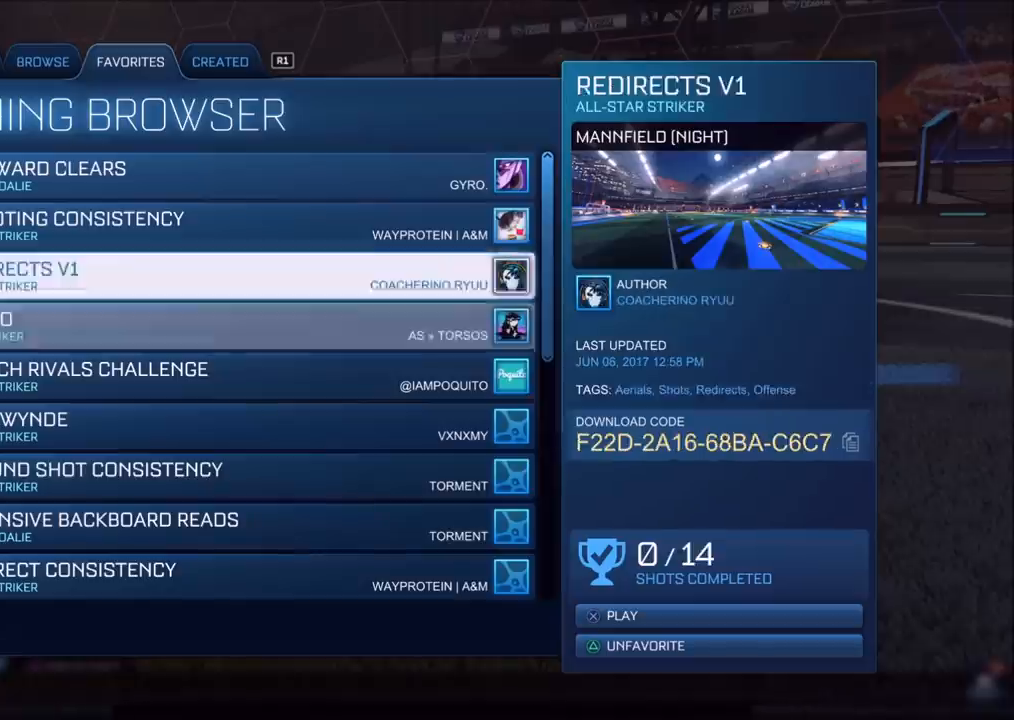
{"buttons": [], "left_stick": "center", "right_stick": "center", "events": [[167, "DPAD_UP", "down"], [250, "DPAD_UP", "up"], [450, "DPAD_UP", "down"], [467, "DPAD_UP", "up"]]}
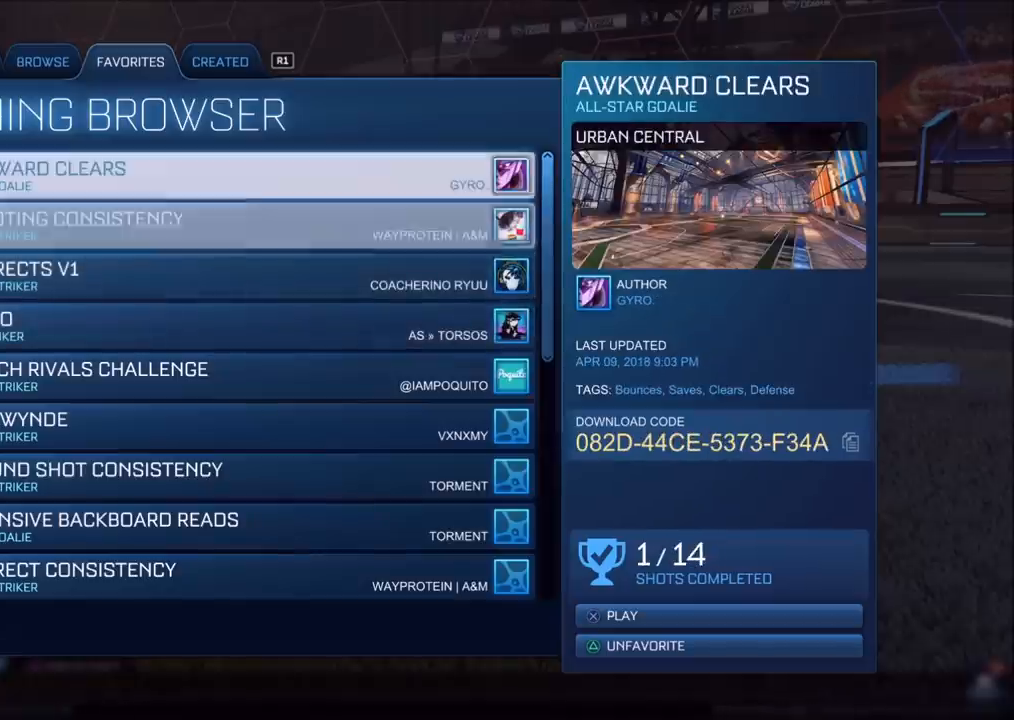
{"buttons": [], "left_stick": "center", "right_stick": "center", "events": []}
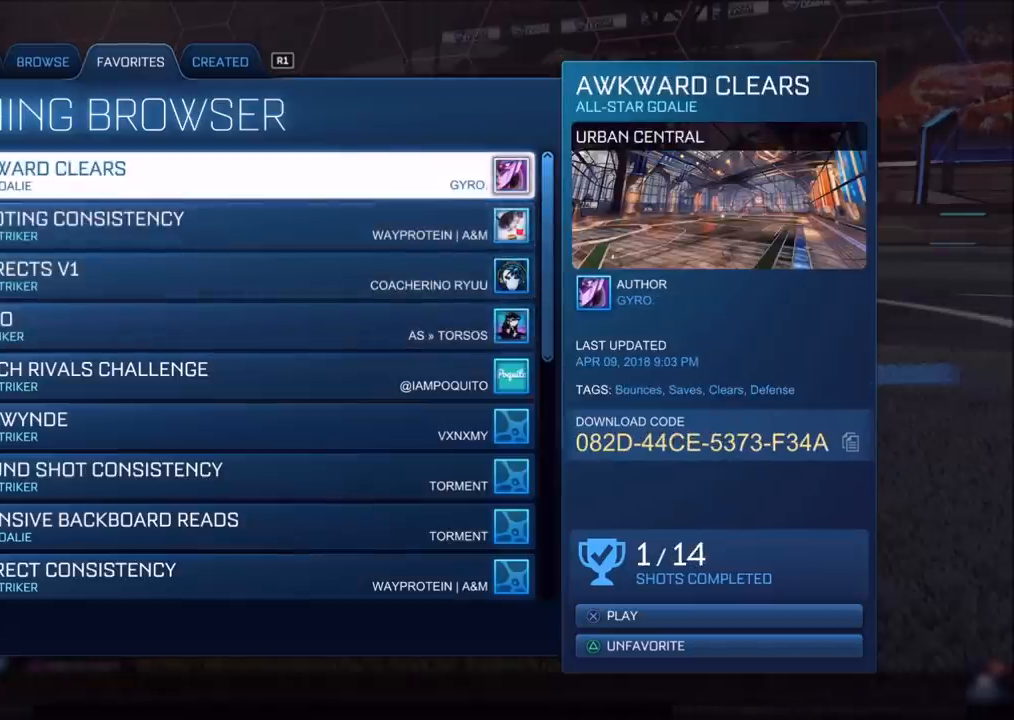
{"buttons": [], "left_stick": "center", "right_stick": "center", "events": []}
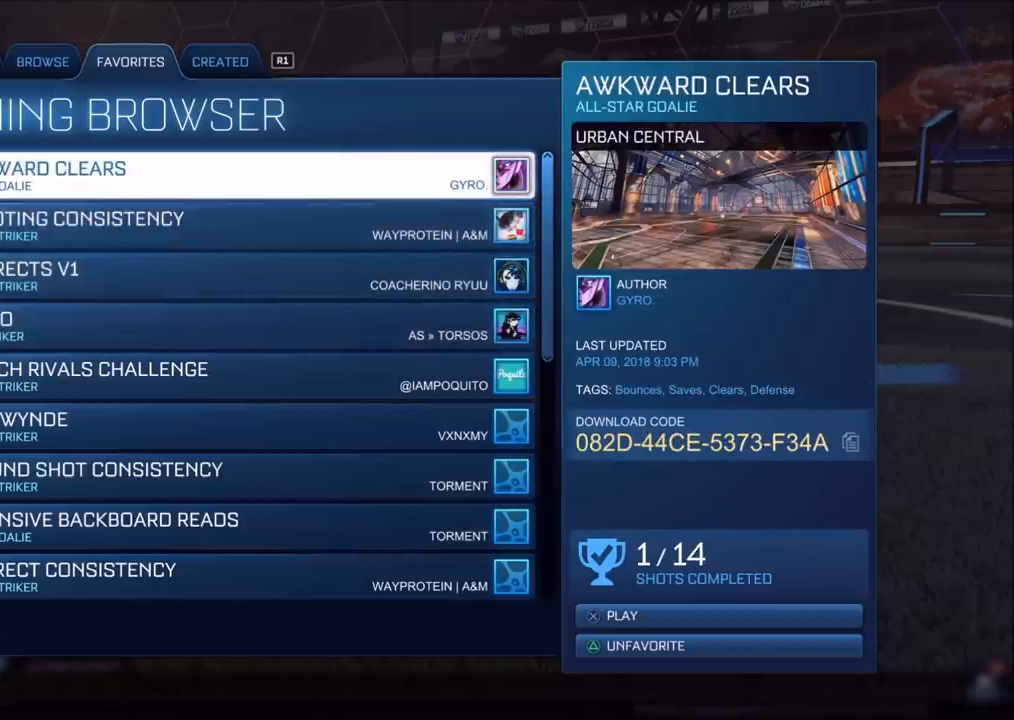
{"buttons": [], "left_stick": "center", "right_stick": "center", "events": []}